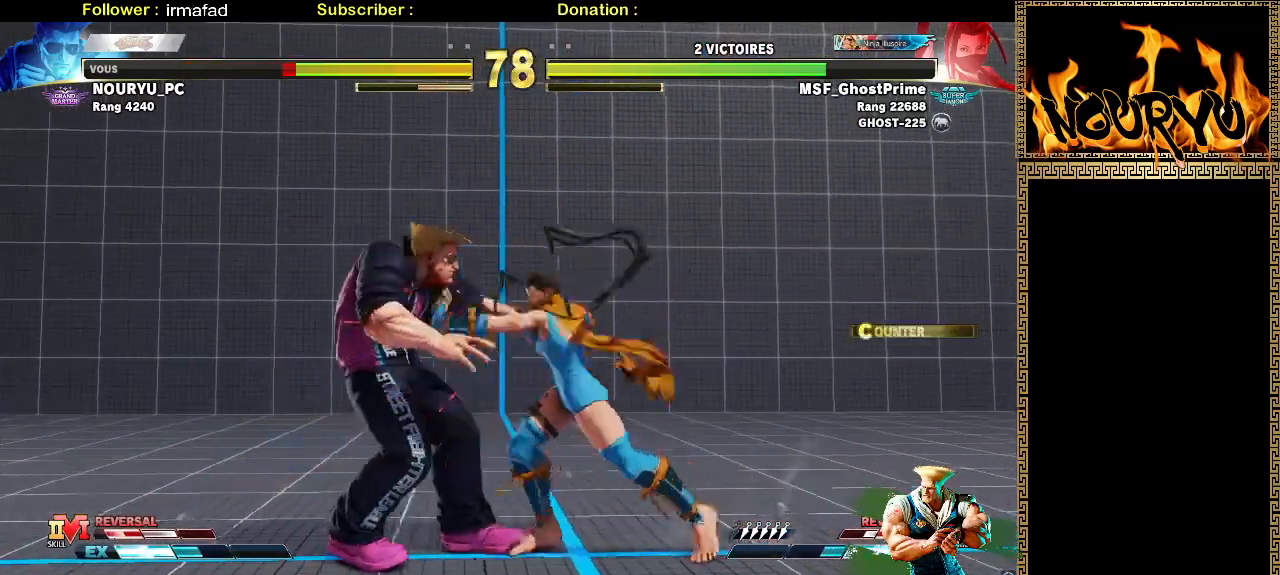
Gameplay with a controller (arcade stick); each line is a JSON object with the inputs held at the frame after it (dt_ms = milliseconds from this image to that frame). "events" lists button and stick changes between this image and that frame as [ms after this image, input, new state], when the widget could be followed in between. Not read: L3 R3.
{"dt_ms": 1000, "buttons": [], "left_stick": "down-left"}
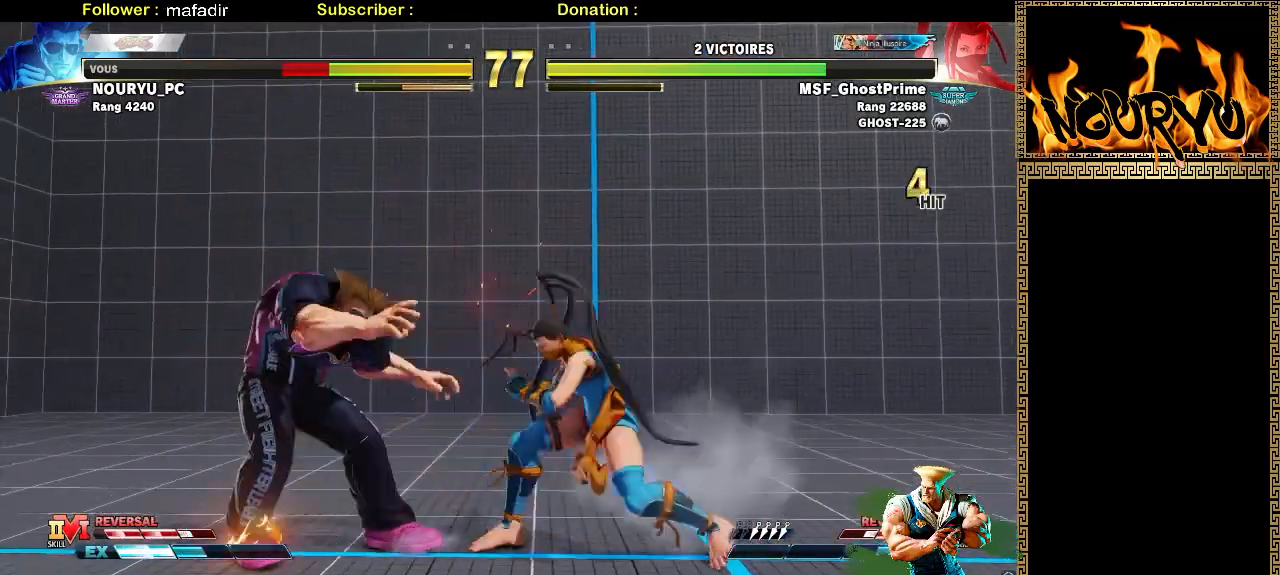
{"dt_ms": 500, "buttons": [], "left_stick": "down-left", "events": []}
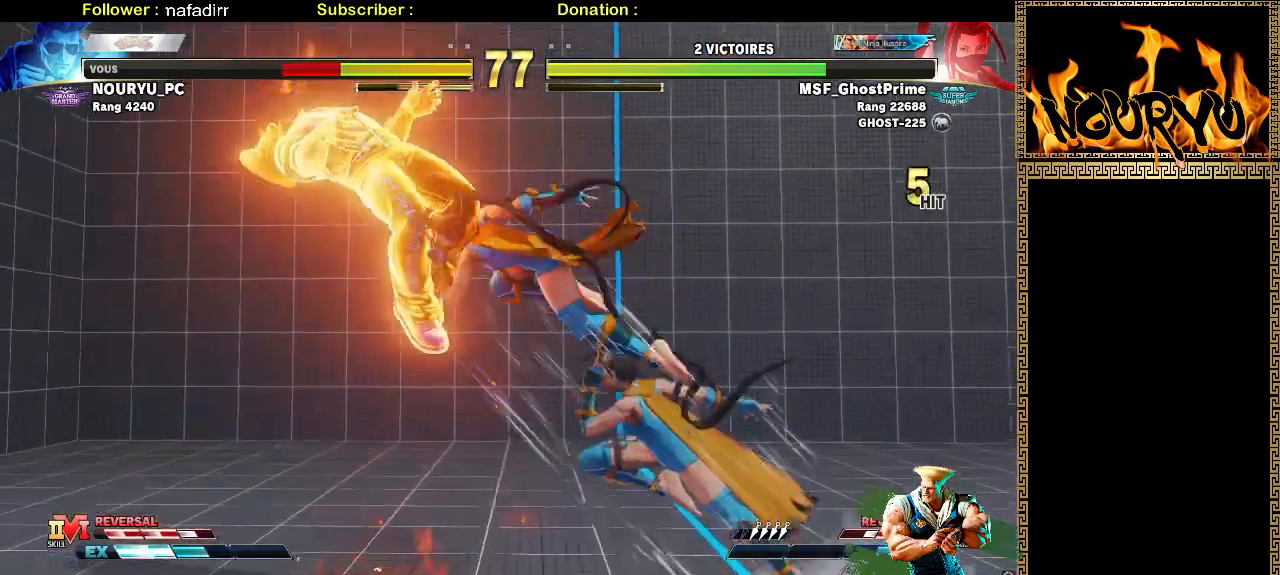
{"dt_ms": 500, "buttons": [], "left_stick": "down-left", "events": []}
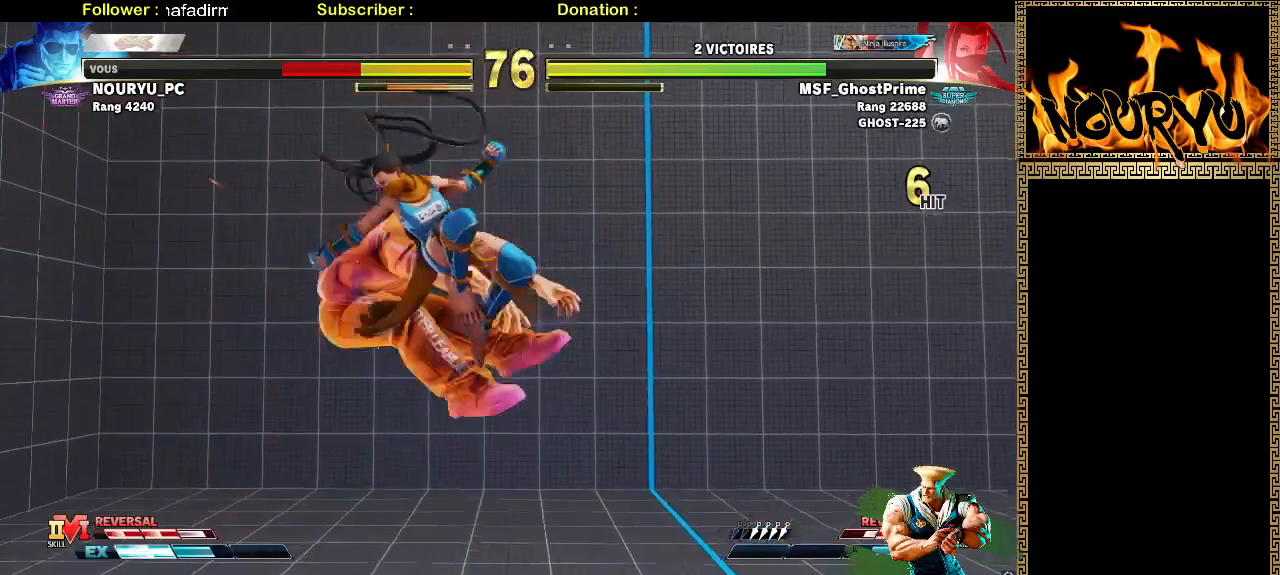
{"dt_ms": 500, "buttons": [], "left_stick": "down-left", "events": []}
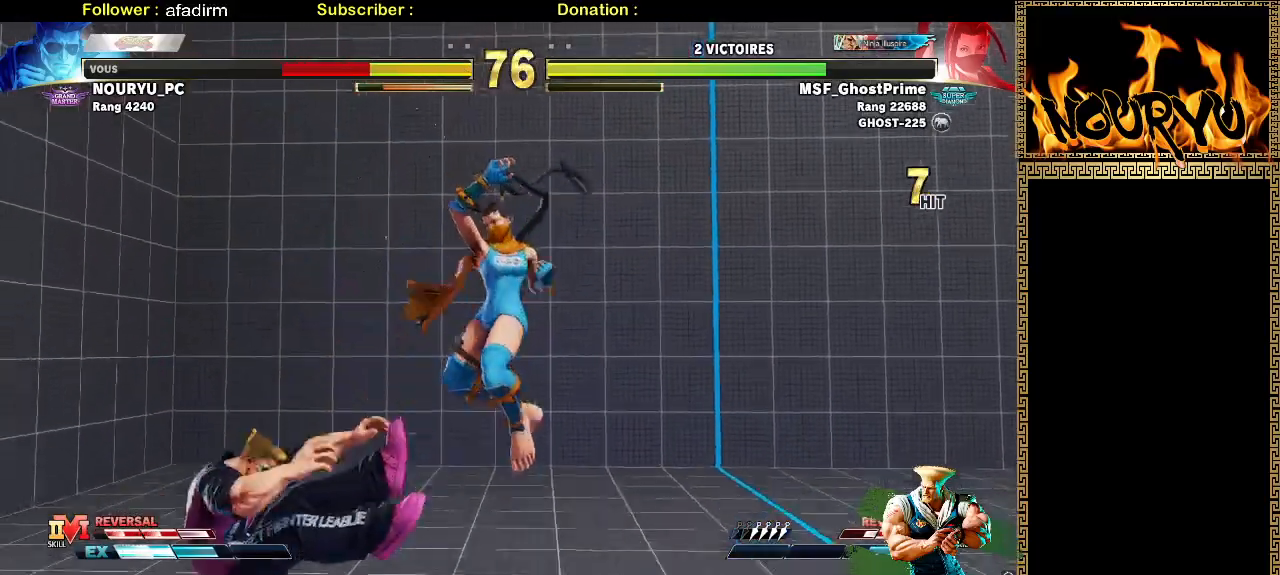
{"dt_ms": 500, "buttons": [], "left_stick": "down-left", "events": []}
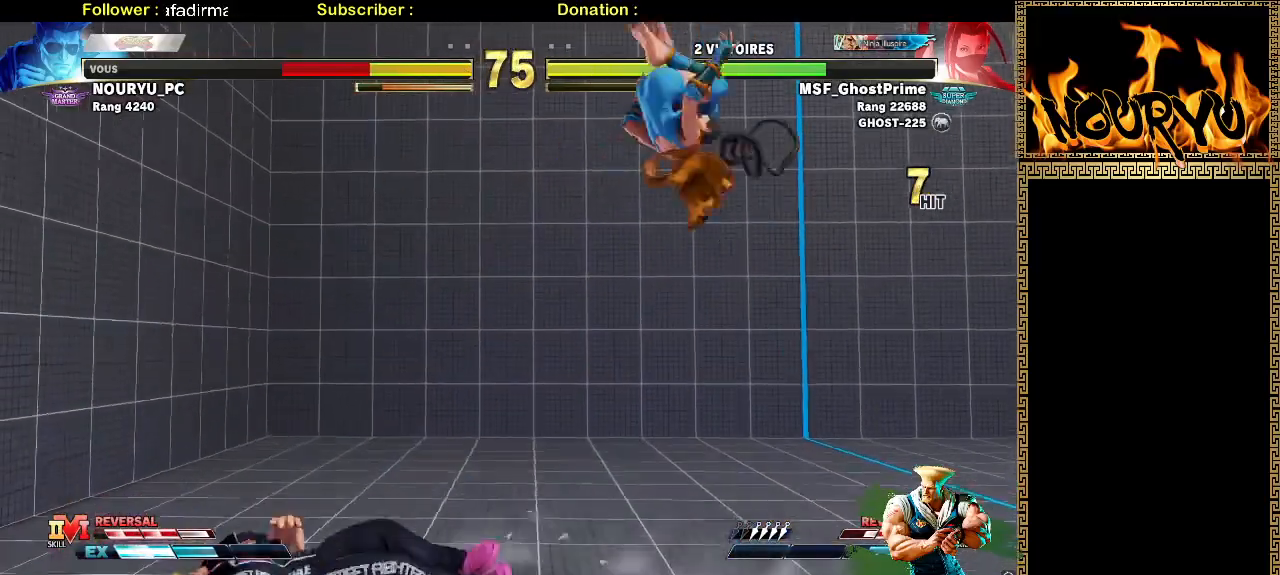
{"dt_ms": 500, "buttons": [], "left_stick": "down-left", "events": []}
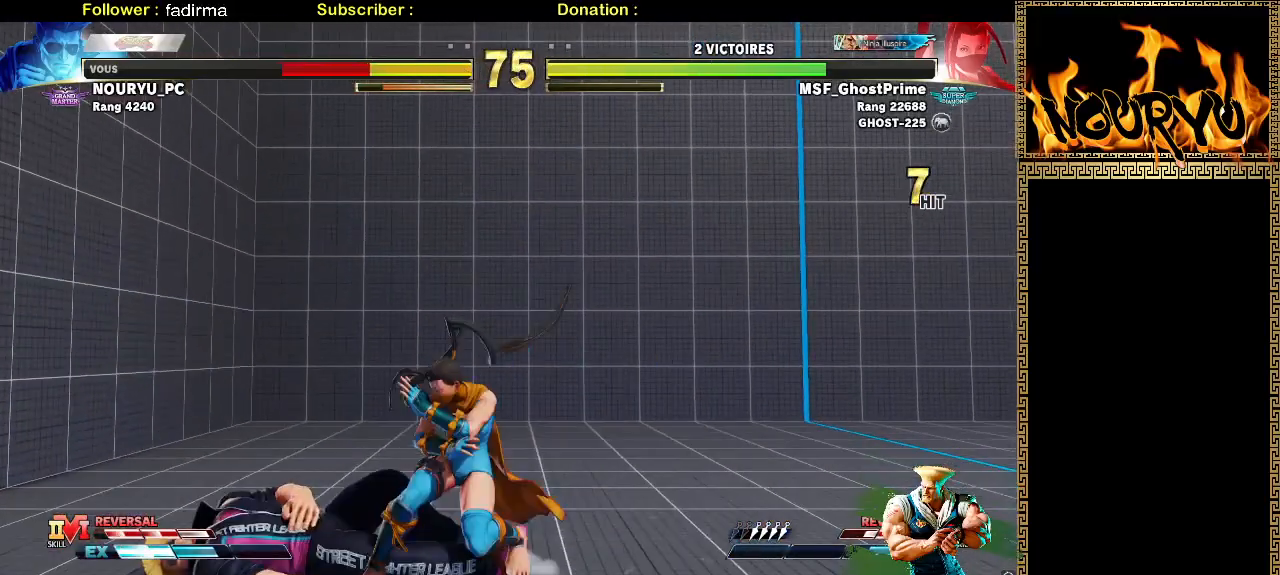
{"dt_ms": 500, "buttons": [], "left_stick": "down-left", "events": []}
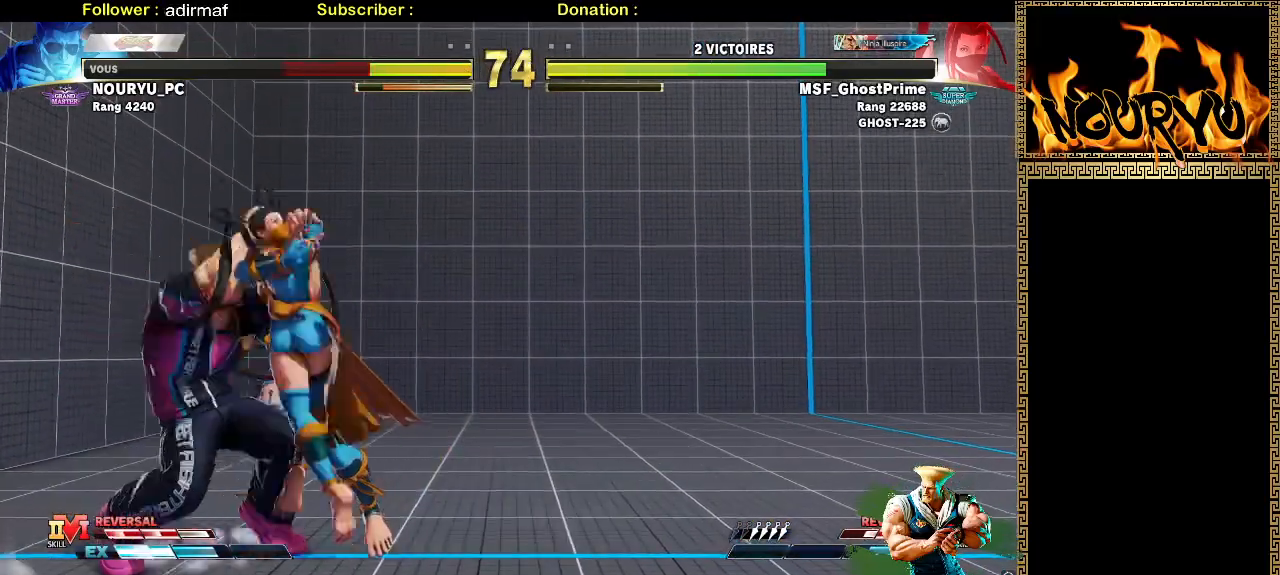
{"dt_ms": 500, "buttons": [], "left_stick": "down-left", "events": [[50, "left_stick", "up-left"], [167, "left_stick", "down-left"]]}
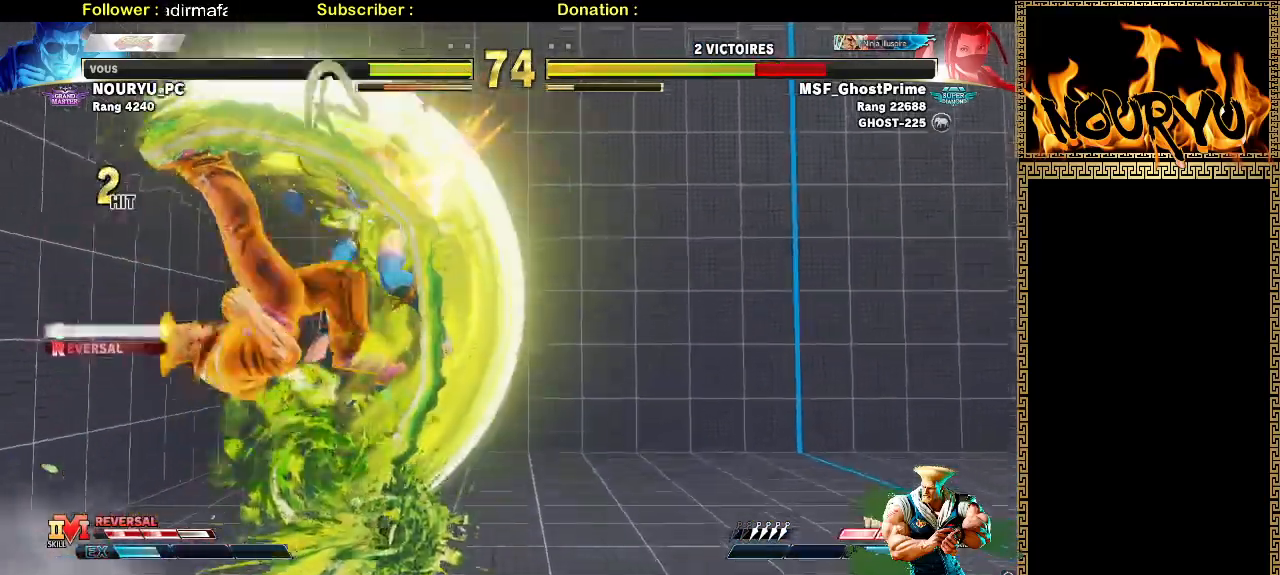
{"dt_ms": 500, "buttons": [], "left_stick": "down-left", "events": []}
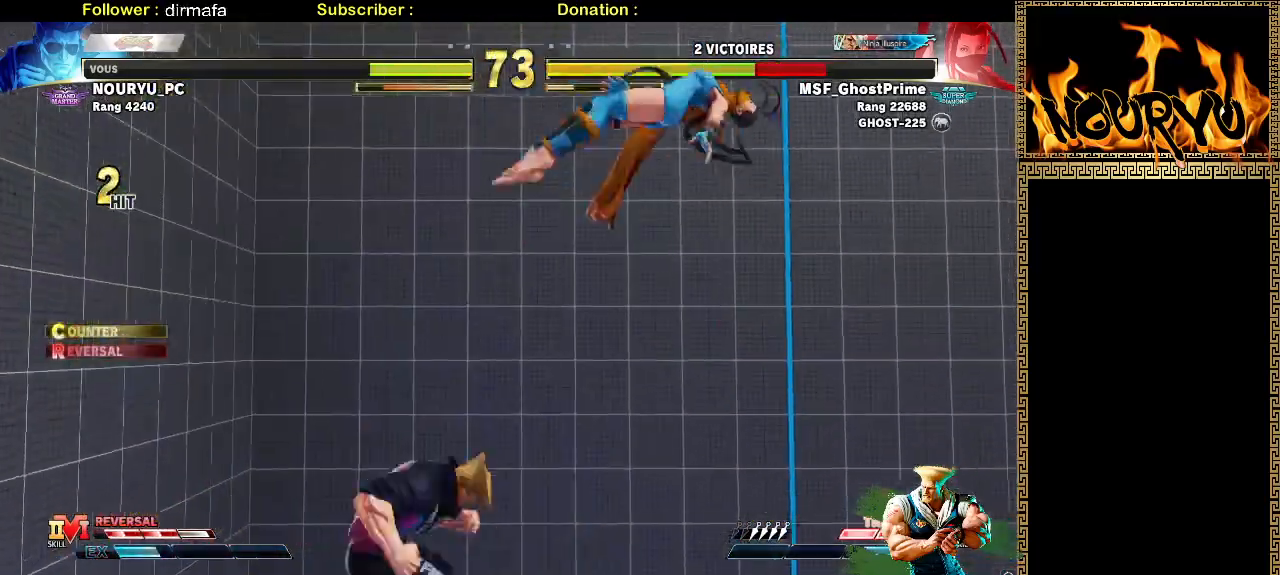
{"dt_ms": 500, "buttons": [], "left_stick": "down-left", "events": []}
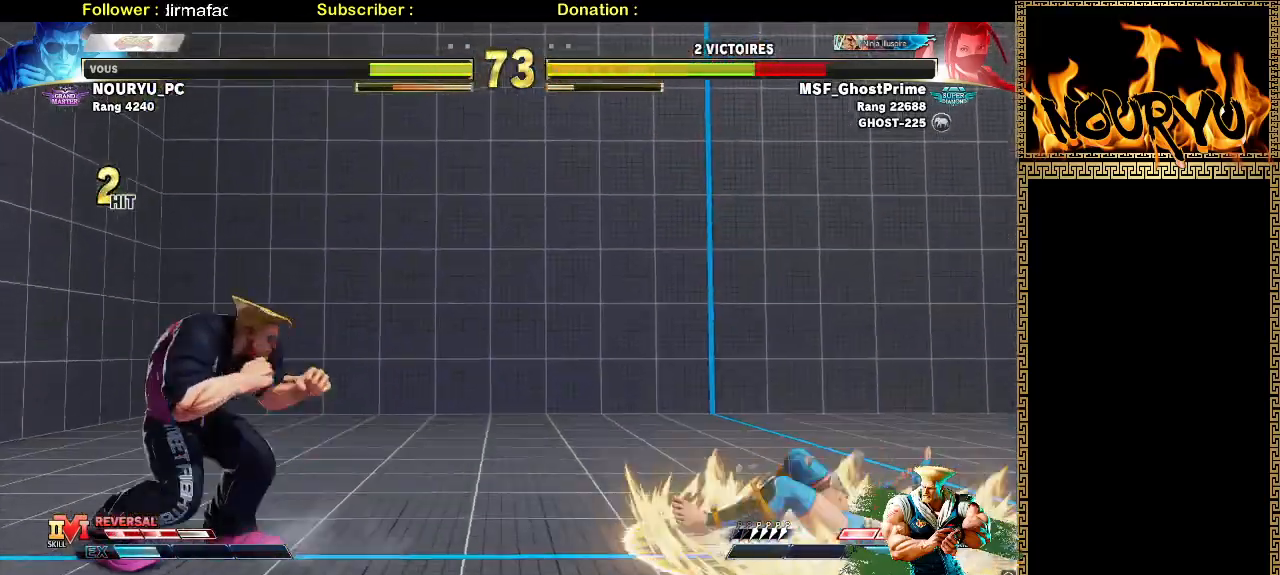
{"dt_ms": 500, "buttons": [], "left_stick": "down-left", "events": []}
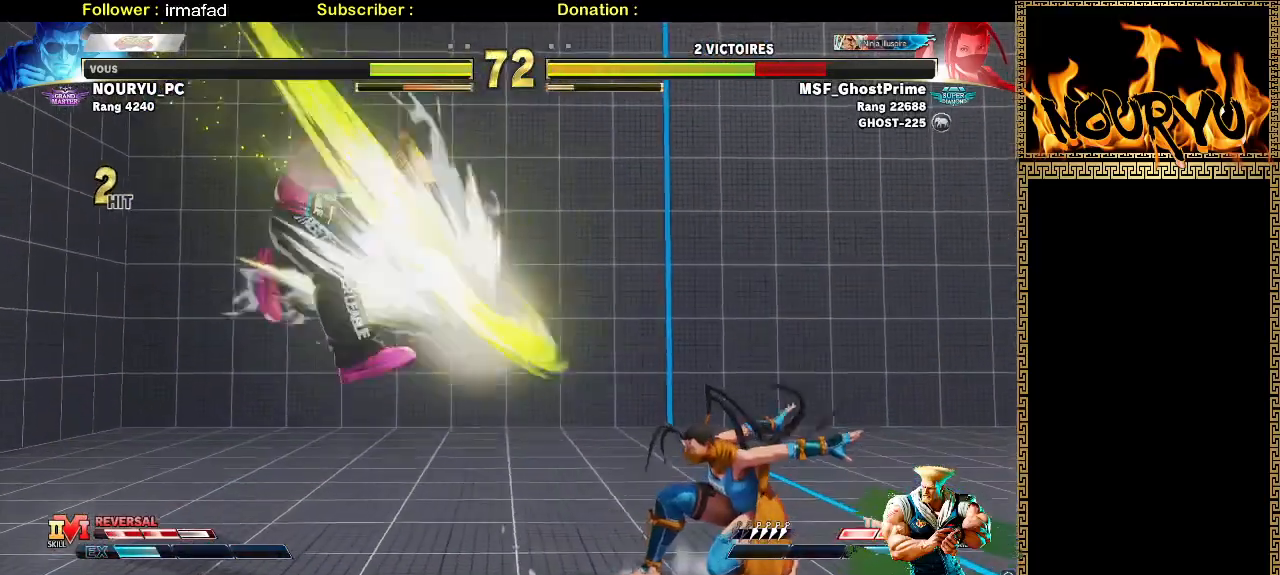
{"dt_ms": 500, "buttons": [], "left_stick": "down-left", "events": []}
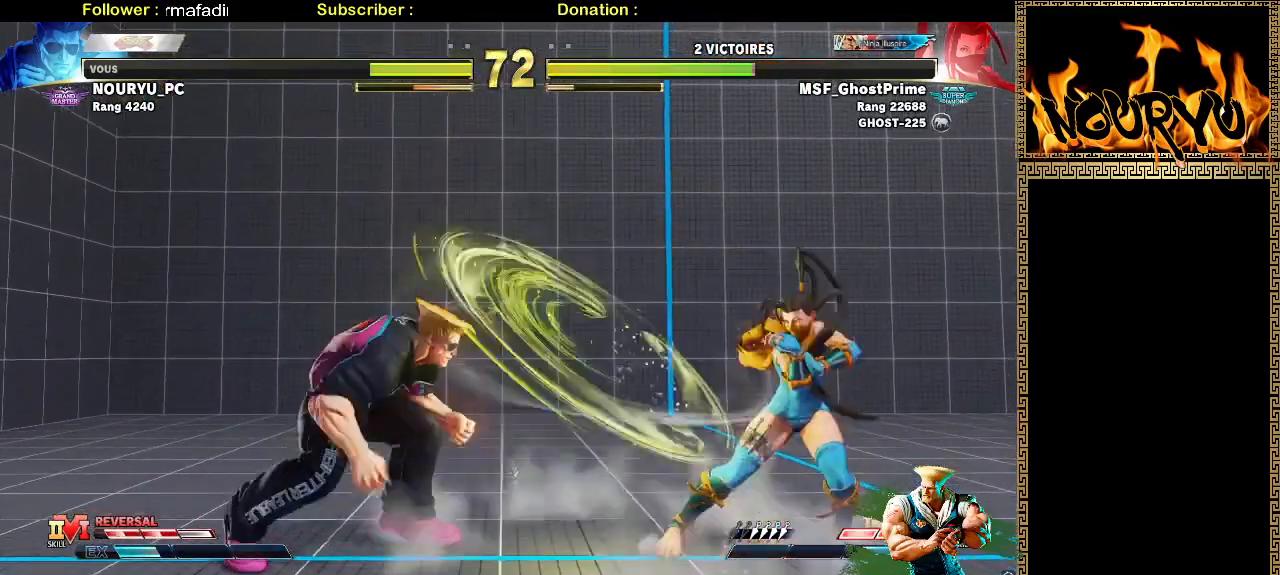
{"dt_ms": 500, "buttons": [], "left_stick": "down-left", "events": [[50, "SQUARE", "down"], [50, "left_stick", "right"], [150, "left_stick", "down-left"], [167, "SQUARE", "up"]]}
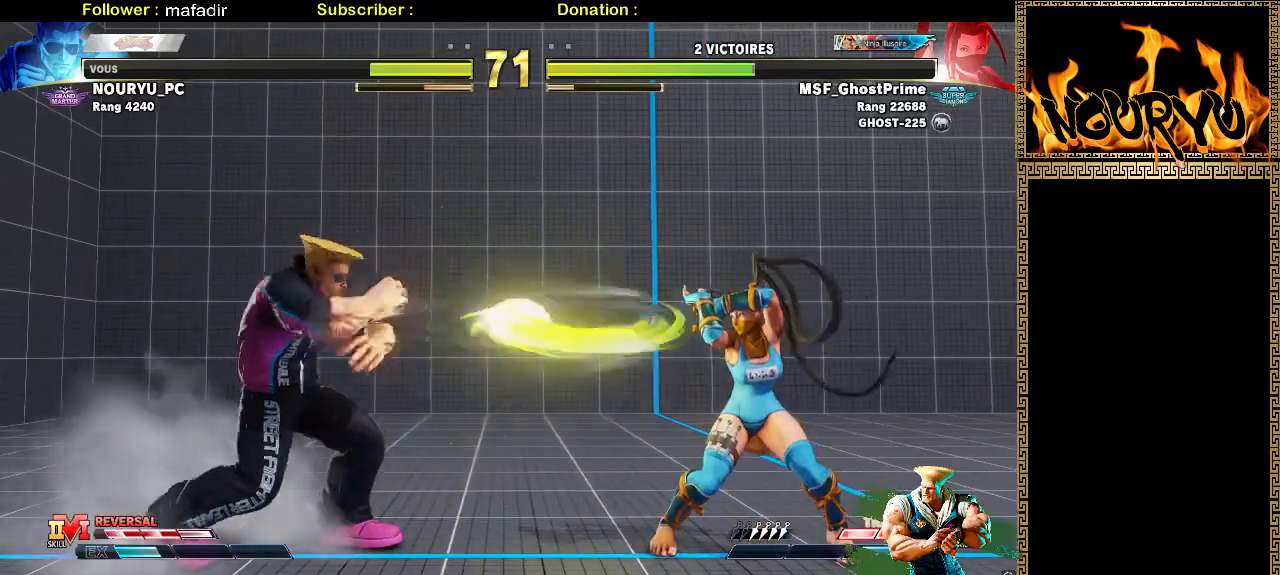
{"dt_ms": 1000, "buttons": [], "left_stick": "down-left", "events": [[467, "left_stick", "right"], [583, "left_stick", "down-left"]]}
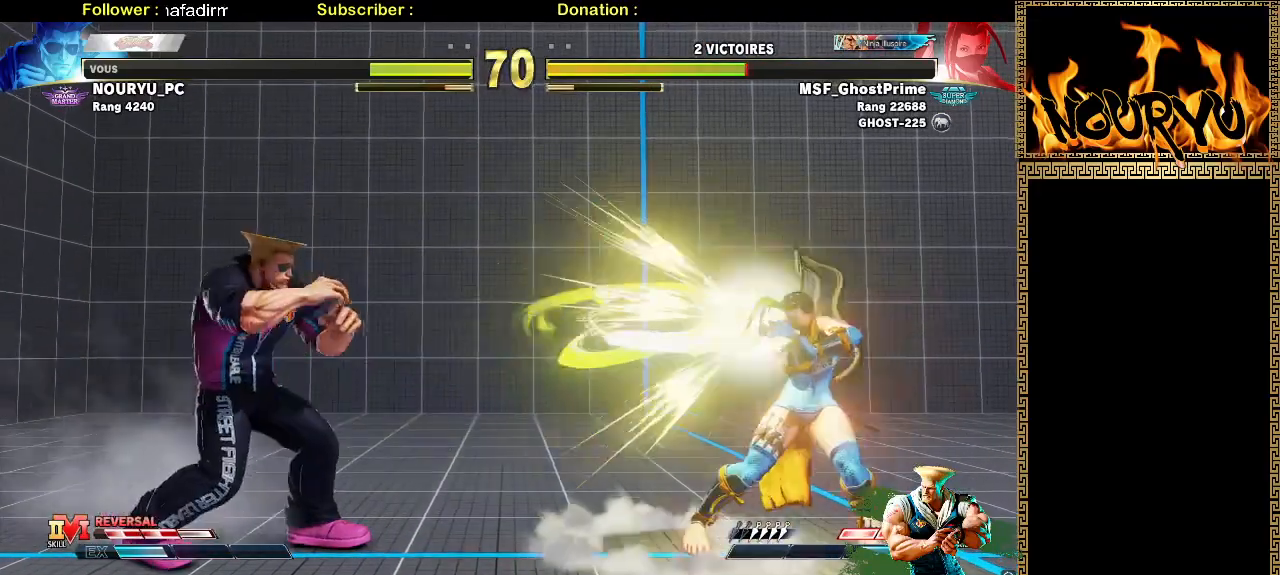
{"dt_ms": 500, "buttons": [], "left_stick": "down-left", "events": [[183, "SQUARE", "down"], [300, "SQUARE", "up"]]}
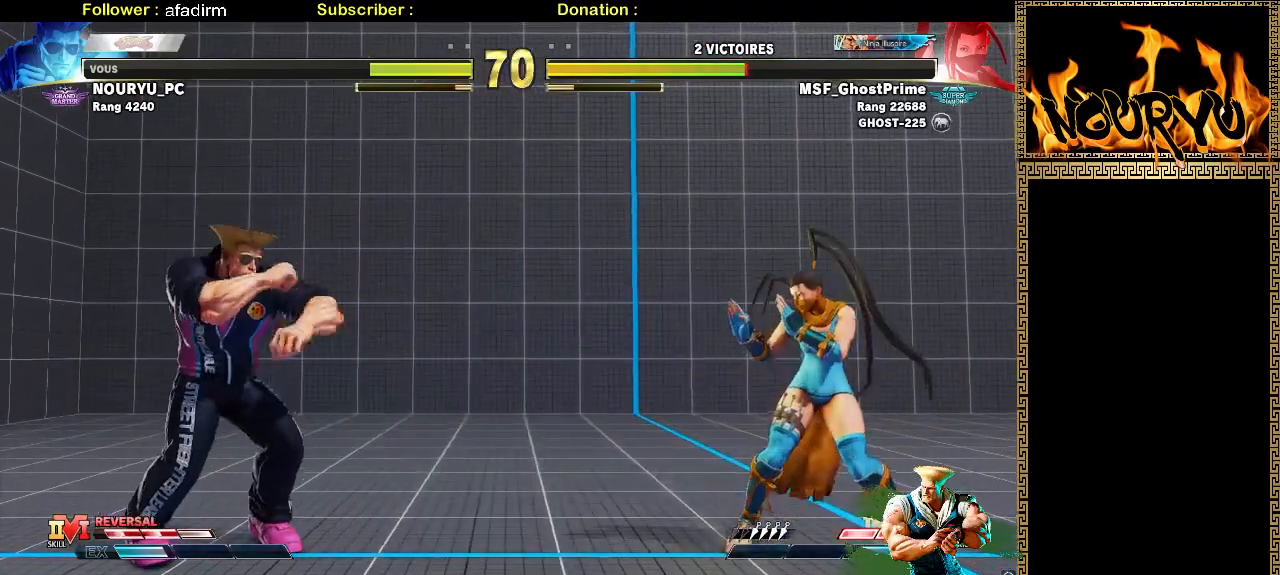
{"dt_ms": 500, "buttons": [], "left_stick": "down-left", "events": []}
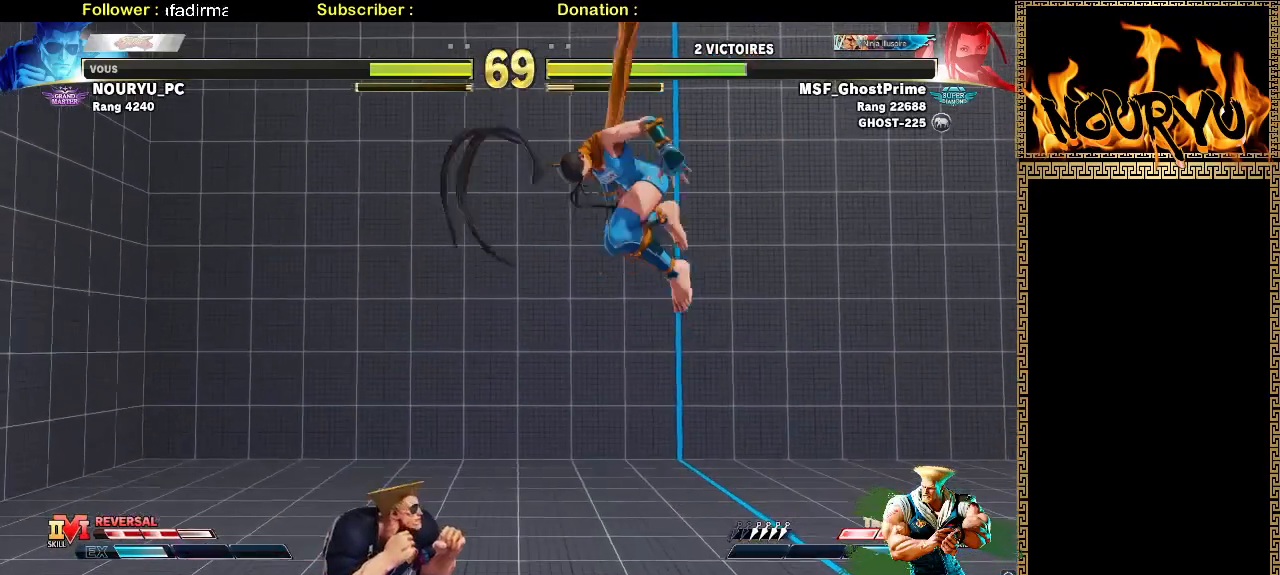
{"dt_ms": 500, "buttons": [], "left_stick": "down-left", "events": [[33, "left_stick", "up-left"], [167, "left_stick", "down-left"]]}
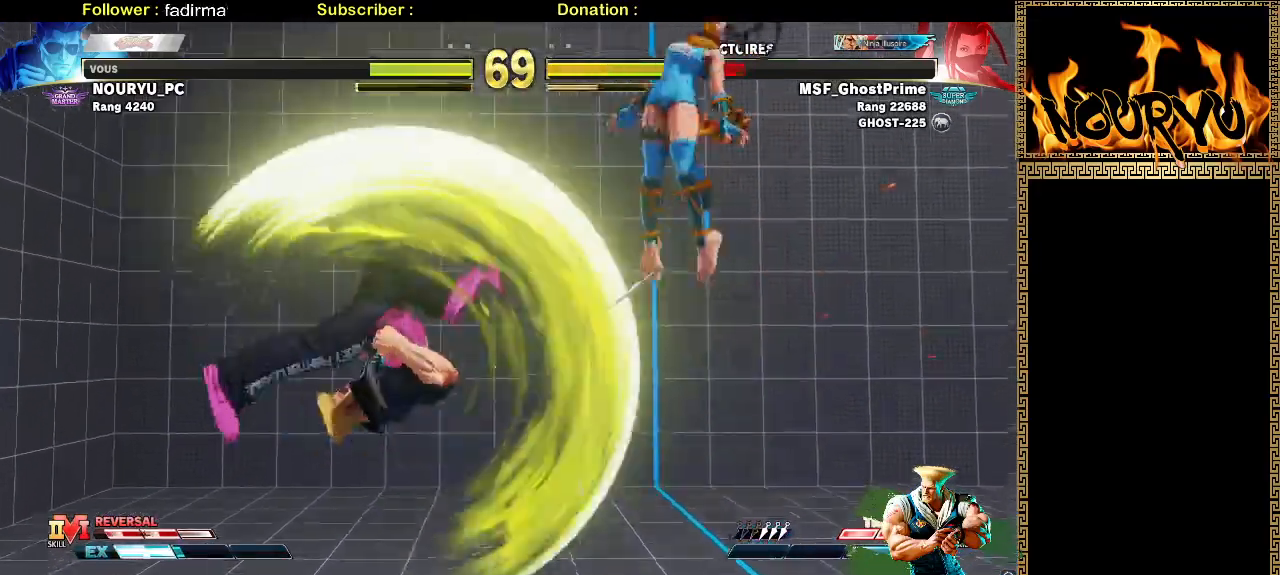
{"dt_ms": 500, "buttons": [], "left_stick": "down-left", "events": []}